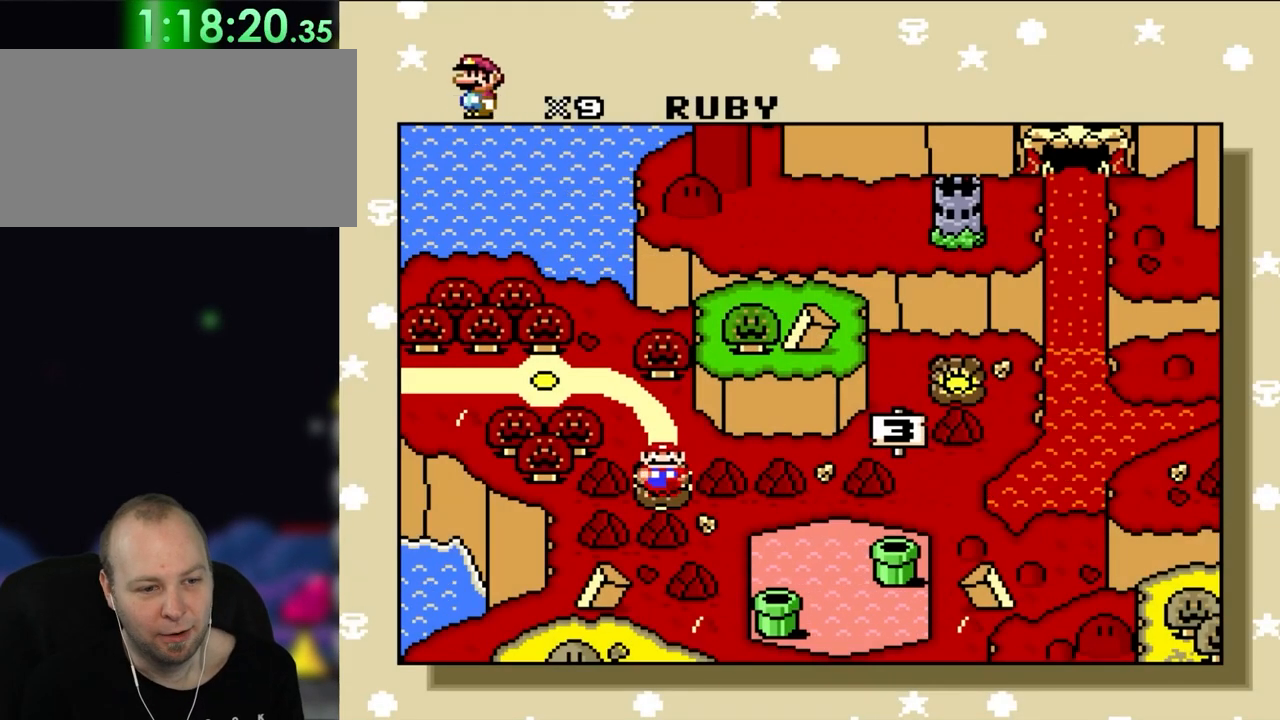
Gameplay with a controller (Nintendo layout); each line is a JSON object with the inputs held at the frame after it. "events" lists button and stick changes between this image and that frame as [ms after this image, input, new state], when the widget could be followed in between. Not read: L1 L3 R3.
{"buttons": ["A"], "events": [[300, "A", "down"]]}
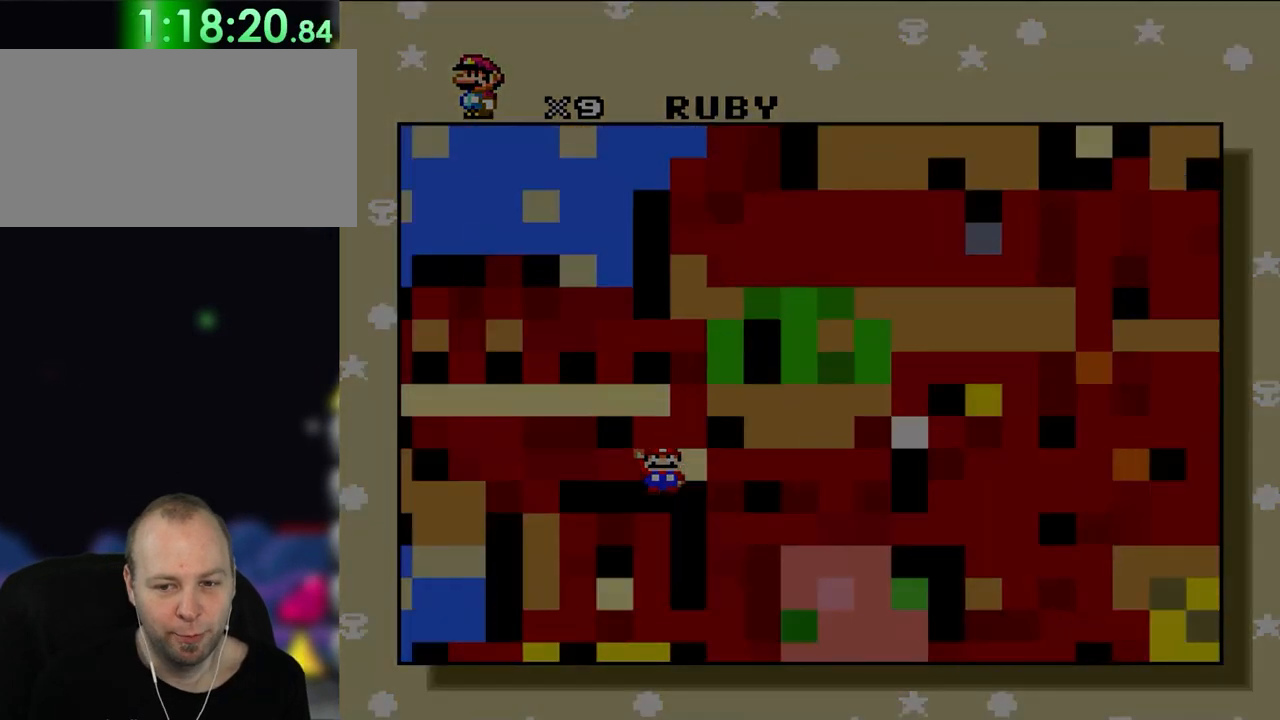
{"buttons": [], "events": [[33, "A", "up"]]}
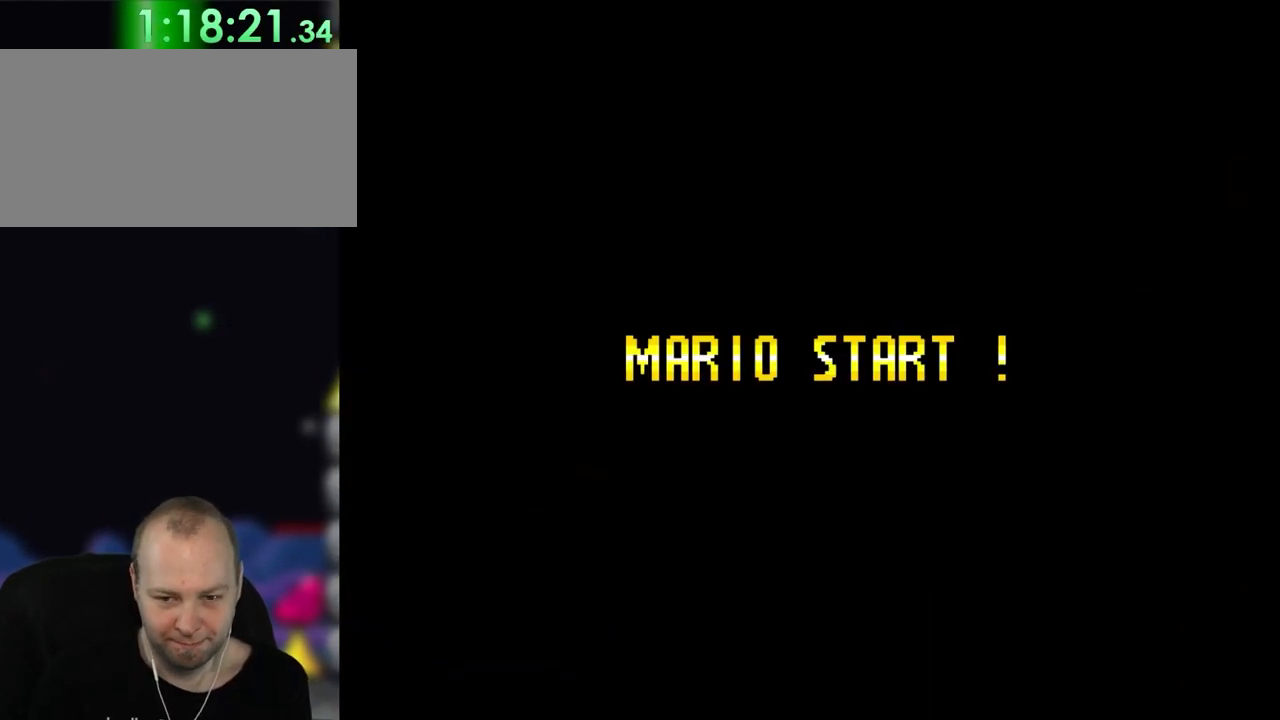
{"buttons": [], "events": []}
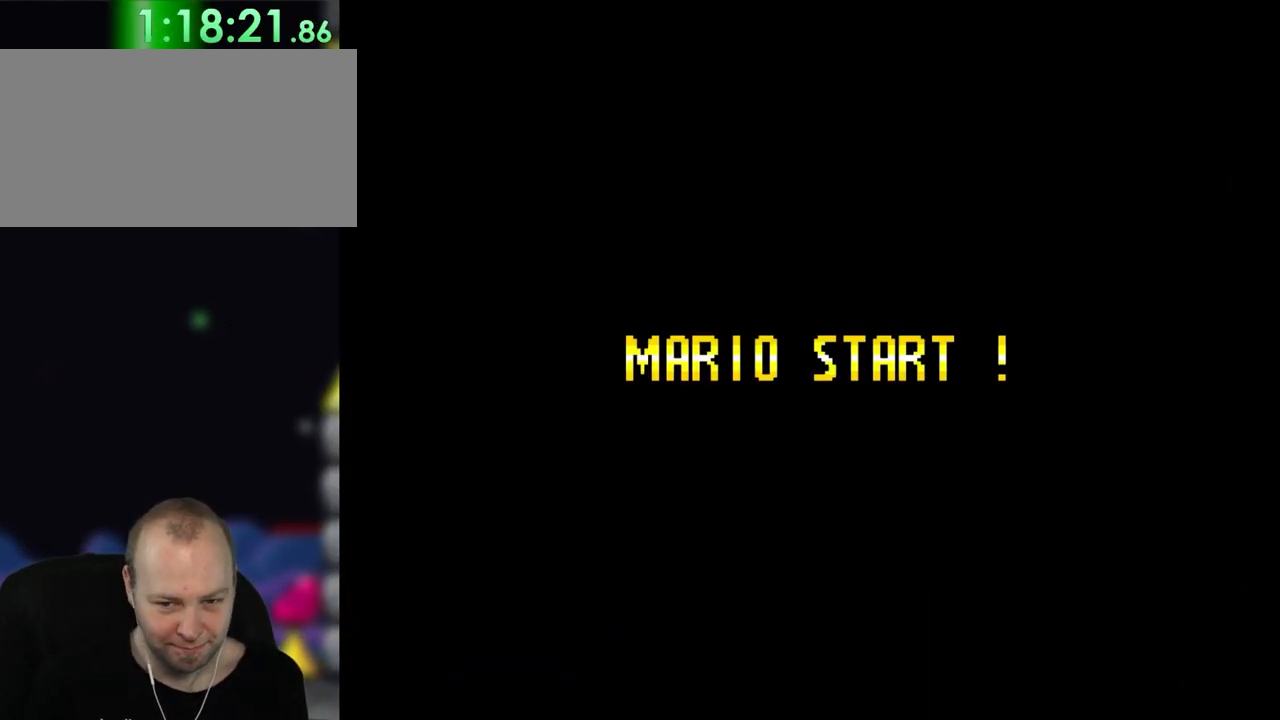
{"buttons": [], "events": []}
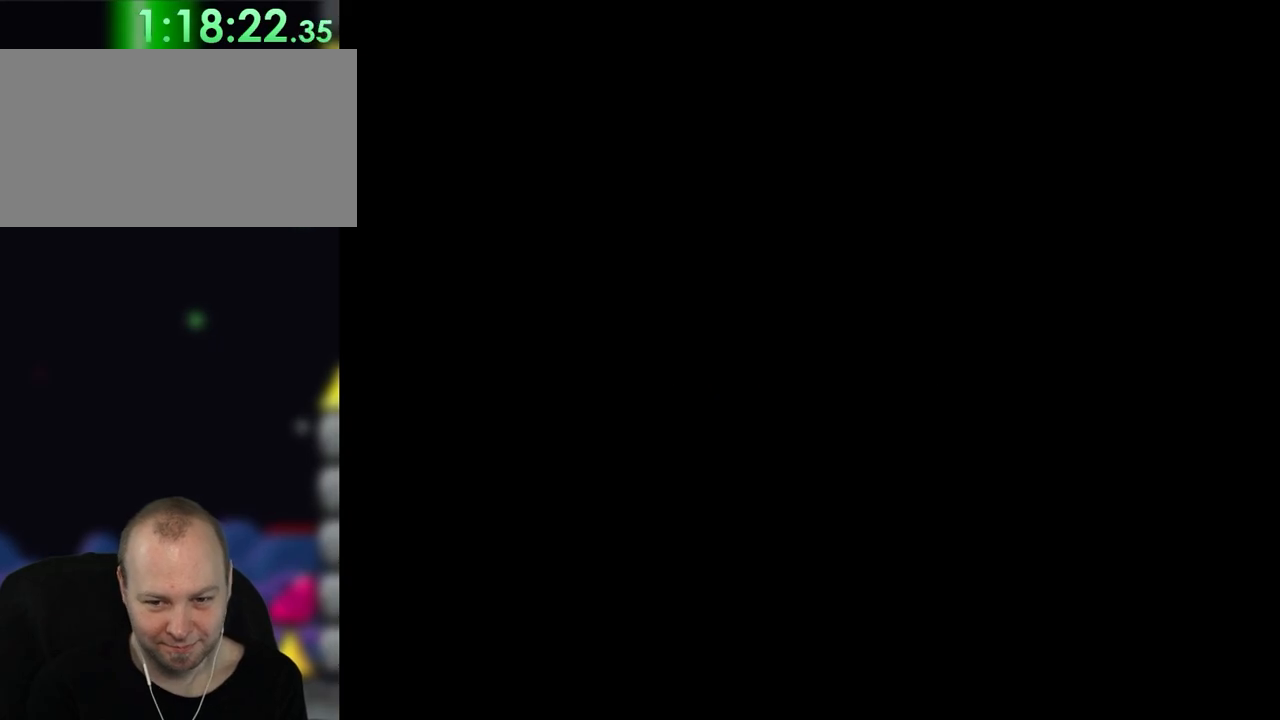
{"buttons": [], "events": []}
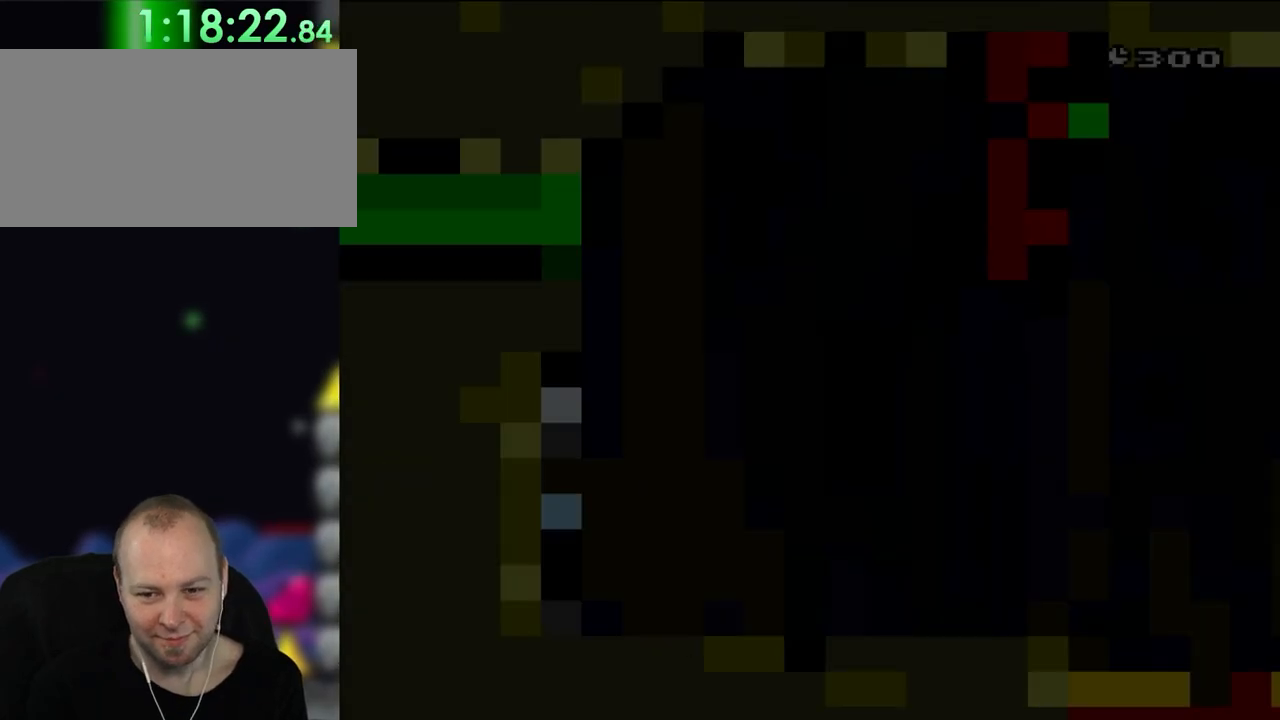
{"buttons": ["Y"], "events": [[367, "Y", "down"]]}
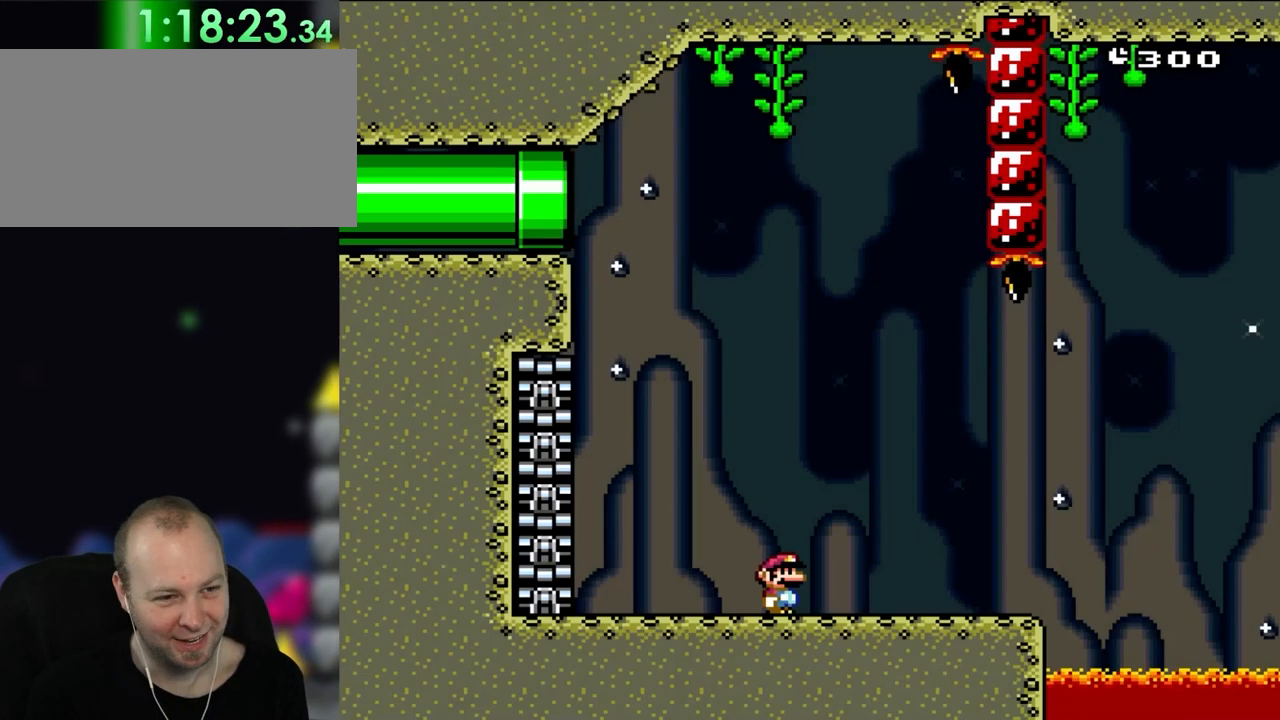
{"buttons": ["Y", "DPAD_RIGHT"], "events": [[367, "DPAD_RIGHT", "down"]]}
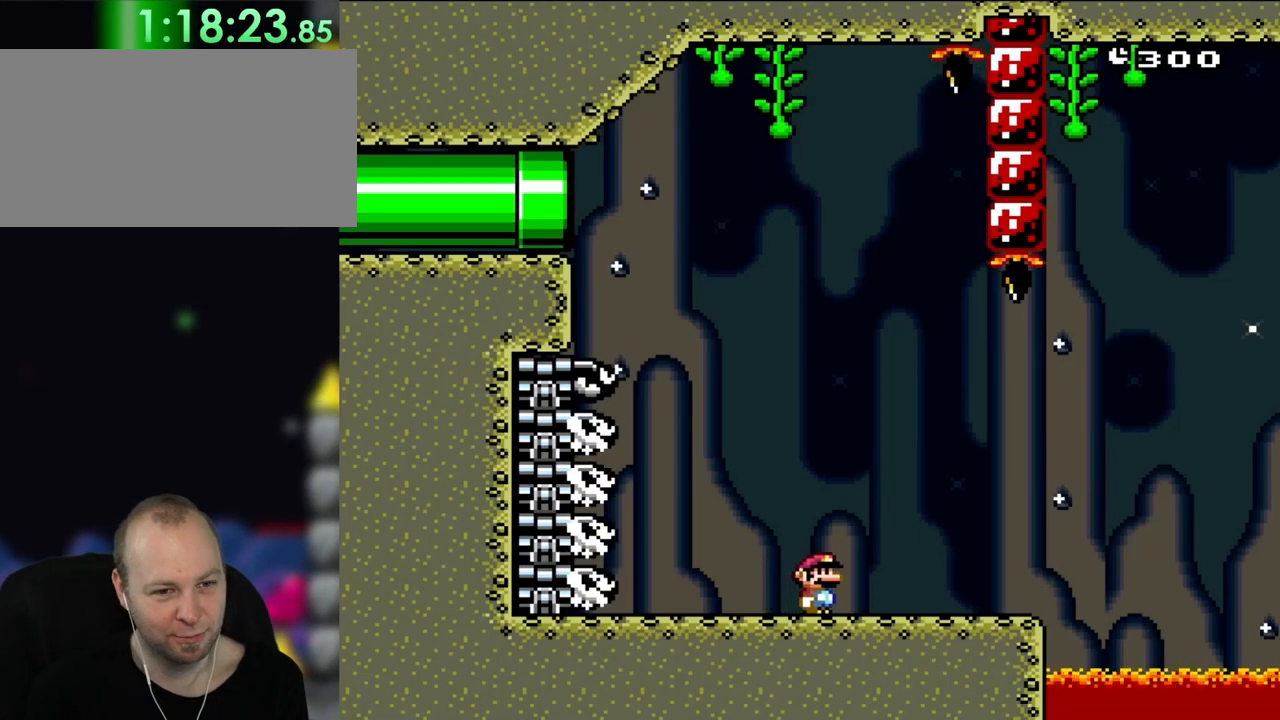
{"buttons": ["Y", "DPAD_RIGHT"], "events": [[67, "DPAD_RIGHT", "up"], [233, "DPAD_RIGHT", "down"]]}
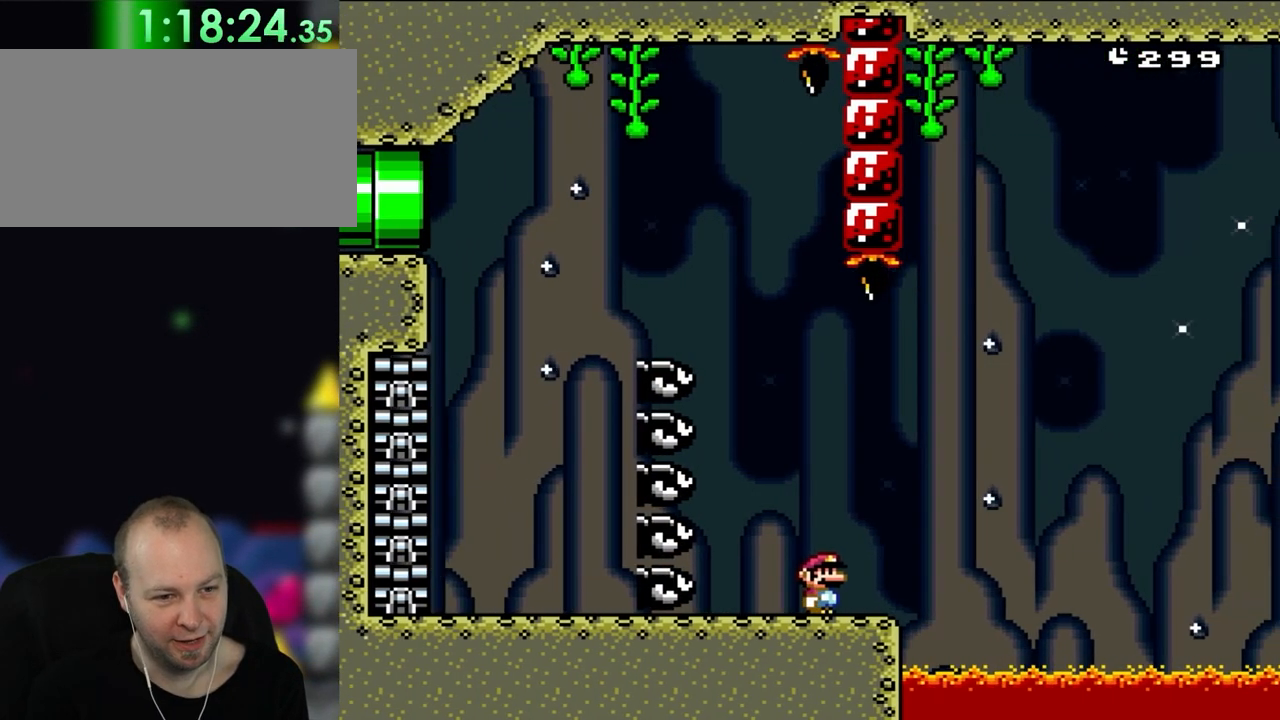
{"buttons": ["B", "Y", "DPAD_LEFT"], "events": [[167, "B", "down"], [433, "DPAD_RIGHT", "up"], [467, "DPAD_LEFT", "down"]]}
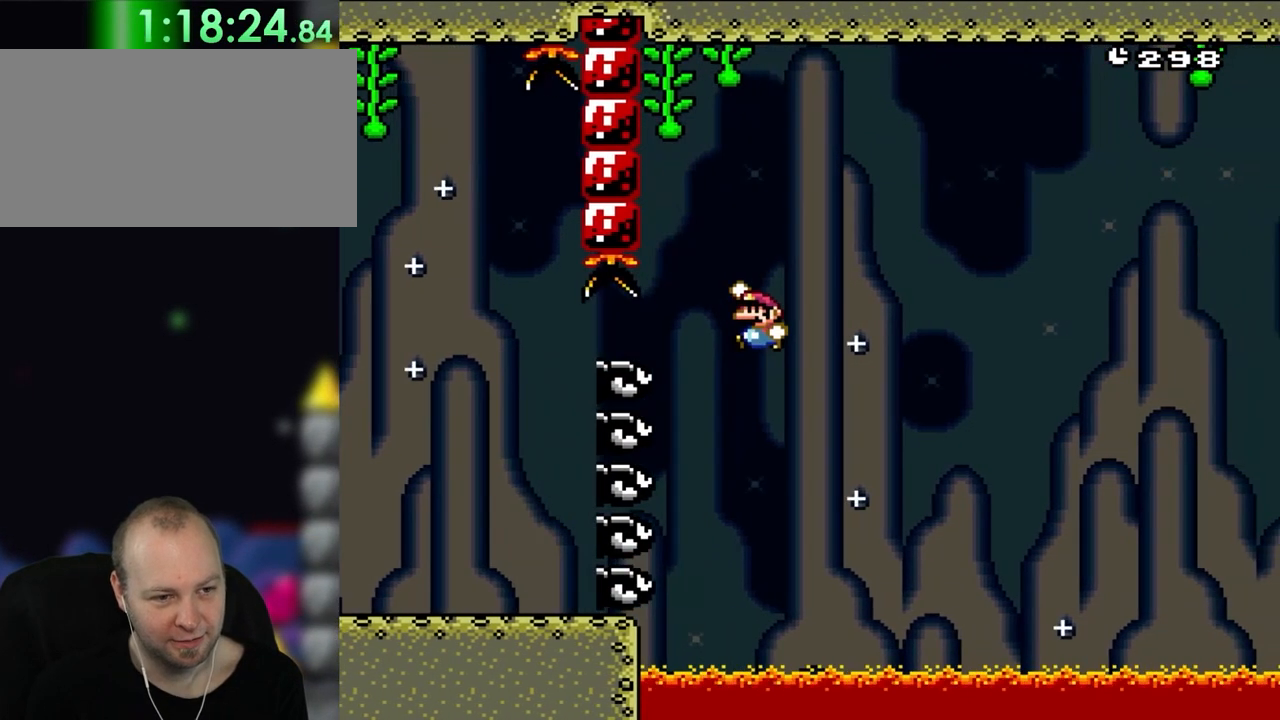
{"buttons": ["B", "Y", "DPAD_RIGHT"], "events": [[167, "DPAD_LEFT", "up"], [233, "DPAD_RIGHT", "down"]]}
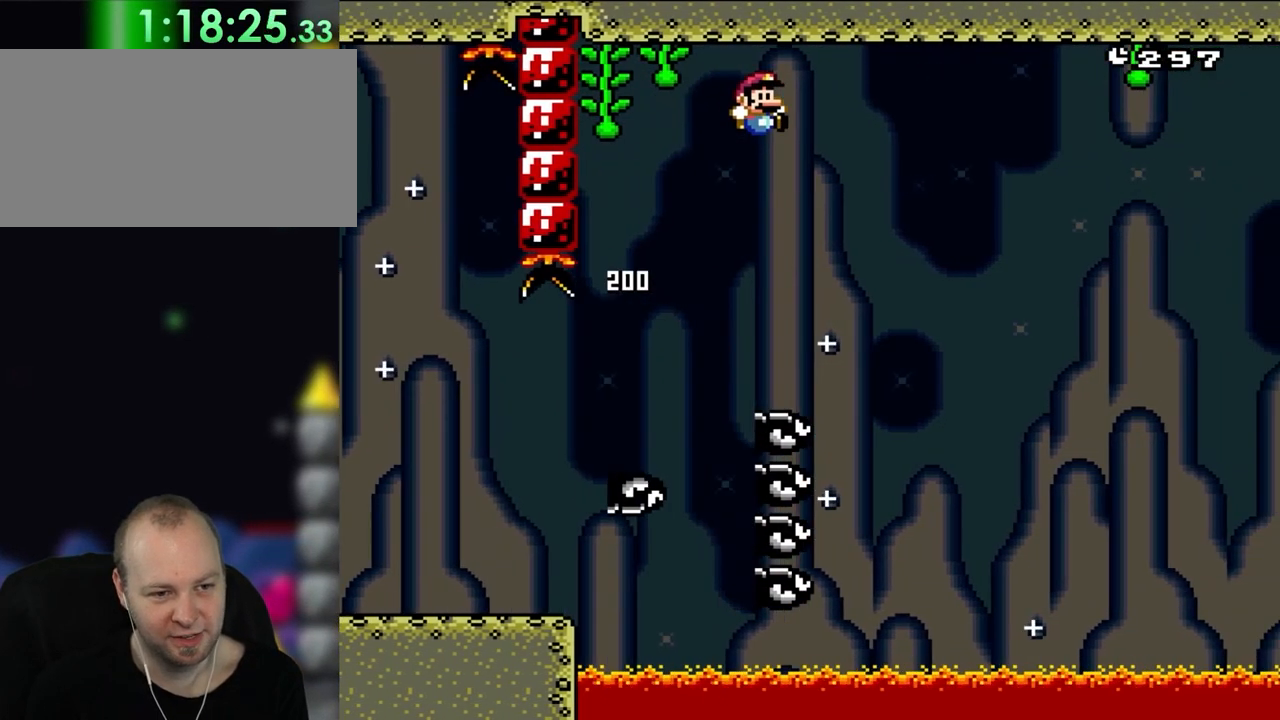
{"buttons": ["B", "Y", "DPAD_RIGHT"], "events": []}
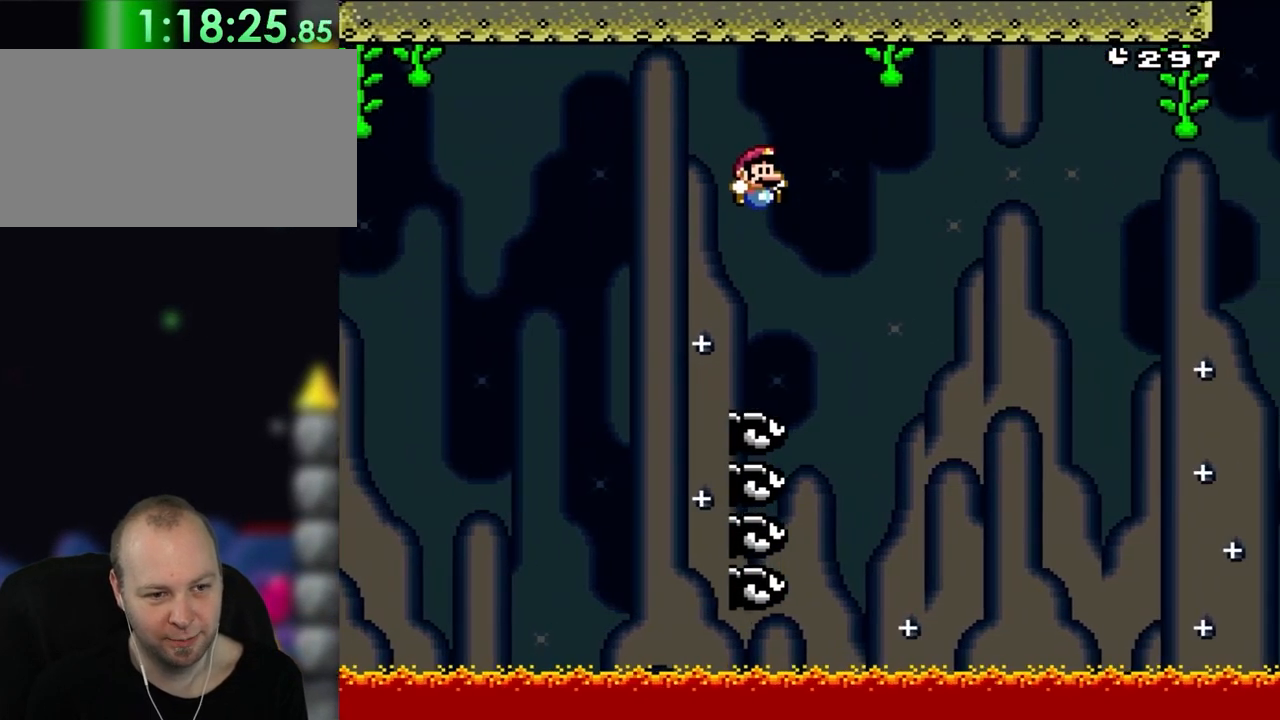
{"buttons": ["B", "Y", "DPAD_RIGHT"], "events": []}
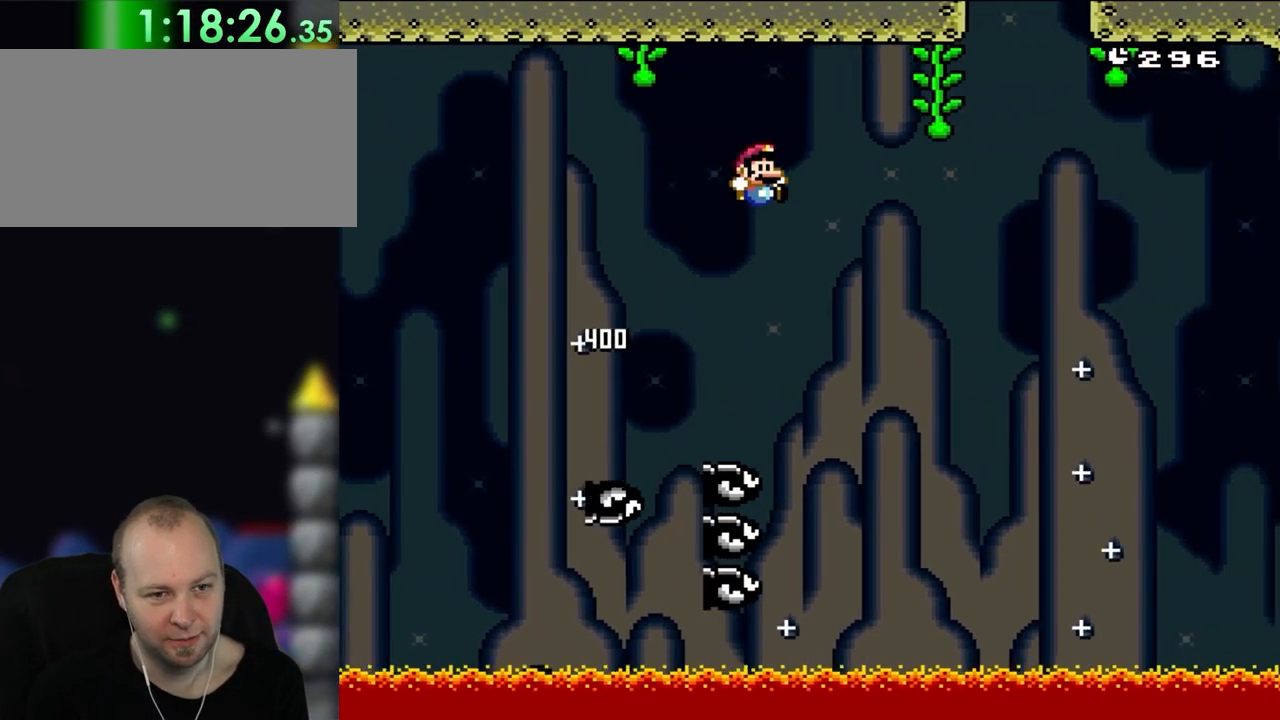
{"buttons": ["B", "Y", "DPAD_RIGHT"], "events": []}
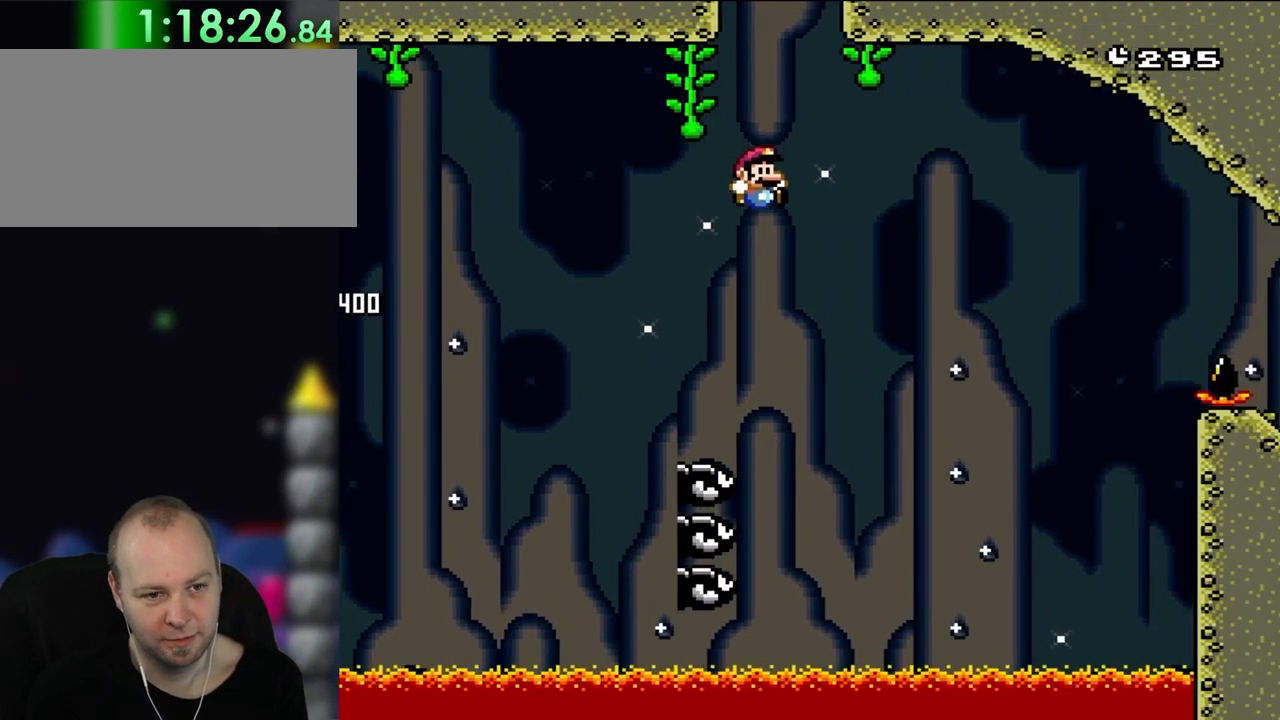
{"buttons": ["B", "Y", "DPAD_RIGHT"], "events": [[133, "DPAD_RIGHT", "up"], [167, "DPAD_LEFT", "down"], [300, "DPAD_LEFT", "up"], [300, "DPAD_RIGHT", "down"]]}
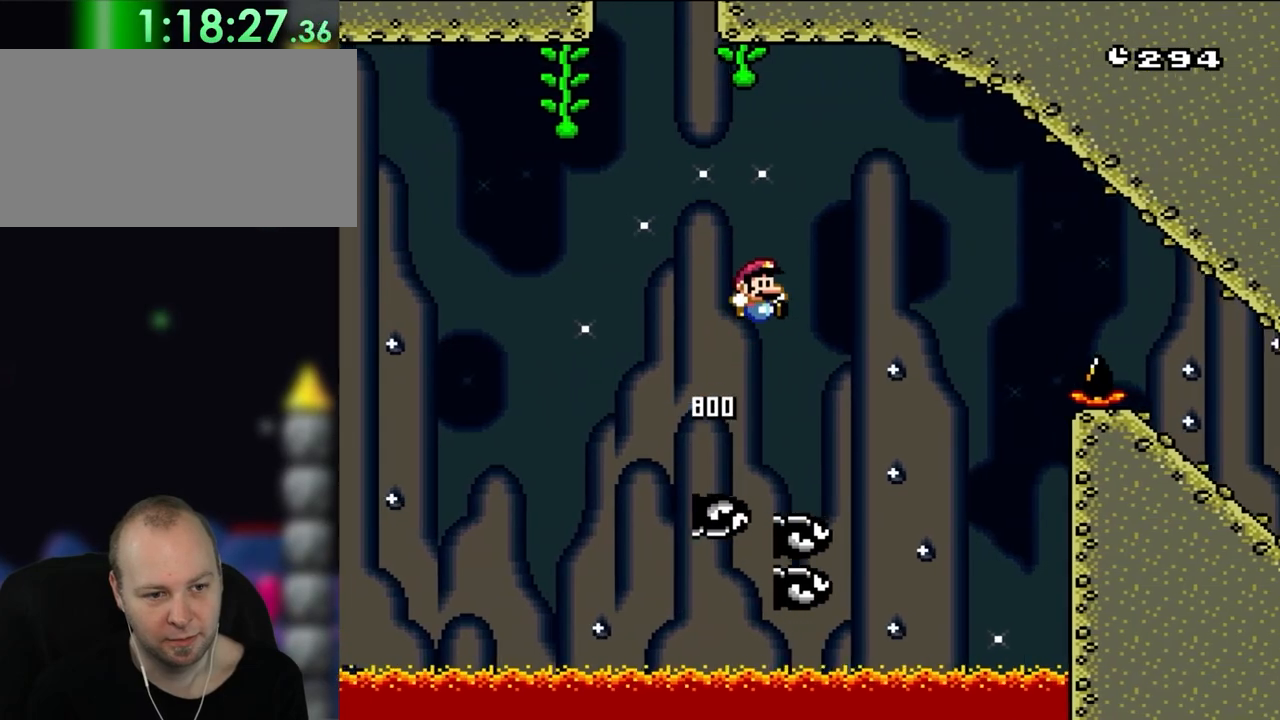
{"buttons": ["Y", "DPAD_LEFT"]}
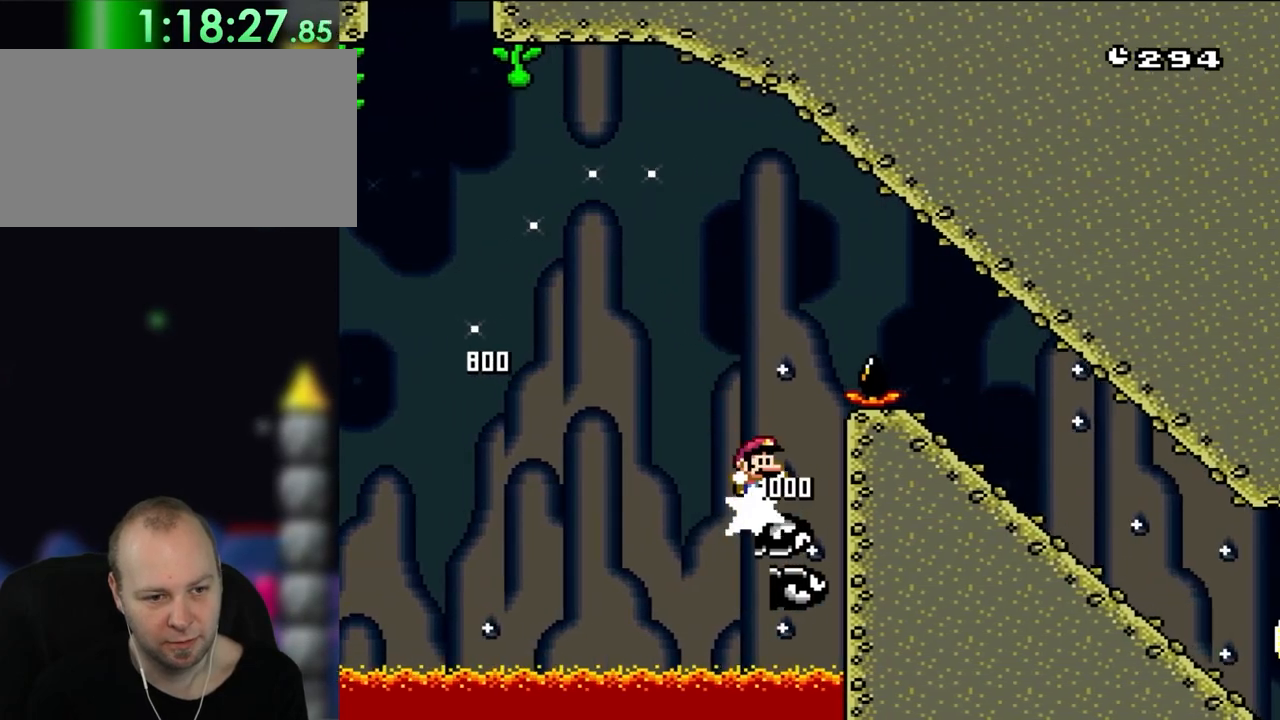
{"buttons": ["Y", "DPAD_RIGHT"], "events": [[83, "B", "down"], [83, "DPAD_LEFT", "up"], [100, "DPAD_RIGHT", "down"], [267, "B", "up"]]}
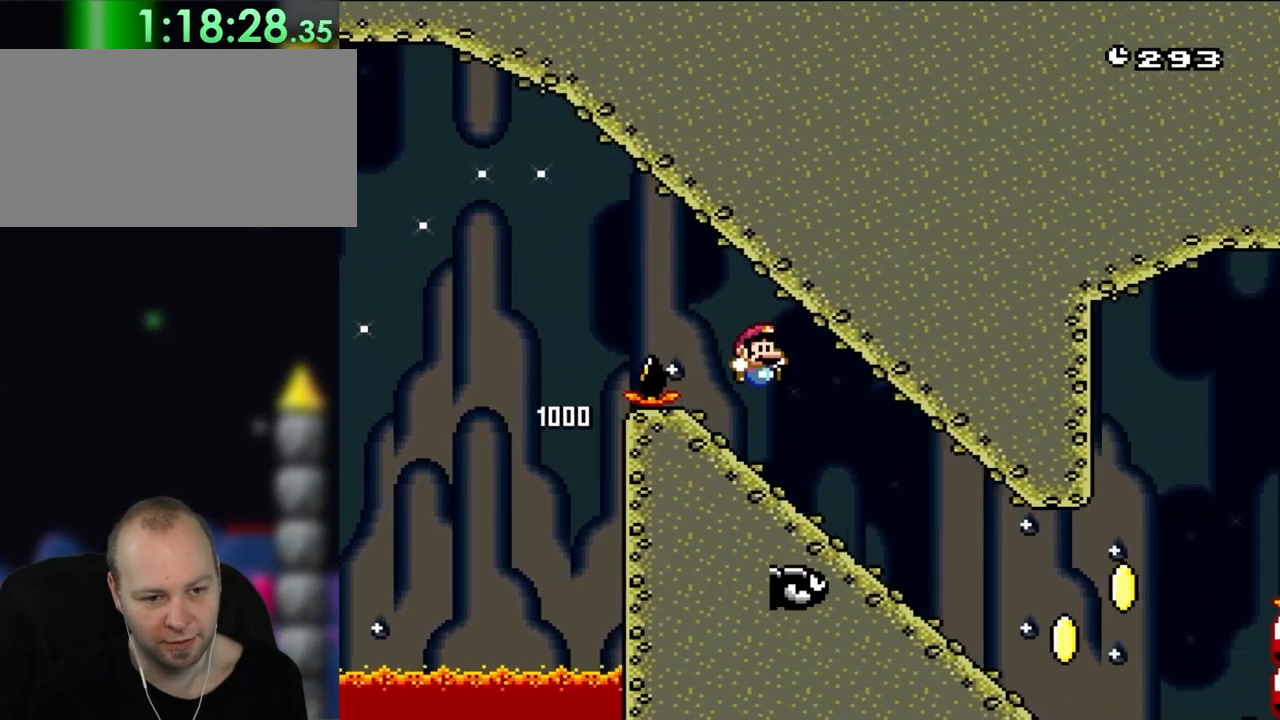
{"buttons": ["Y", "DPAD_DOWN"], "events": [[100, "DPAD_RIGHT", "up"], [133, "DPAD_LEFT", "down"], [167, "DPAD_DOWN", "down"], [167, "DPAD_LEFT", "up"]]}
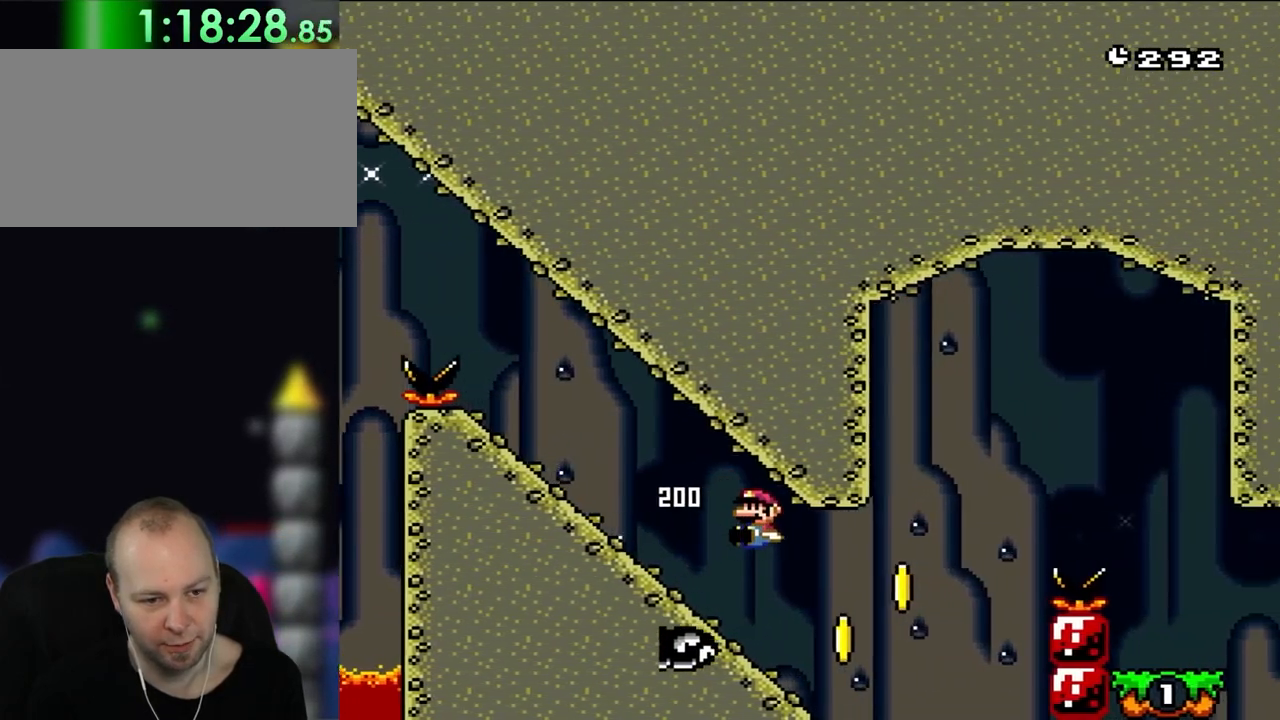
{"buttons": ["Y", "DPAD_DOWN"]}
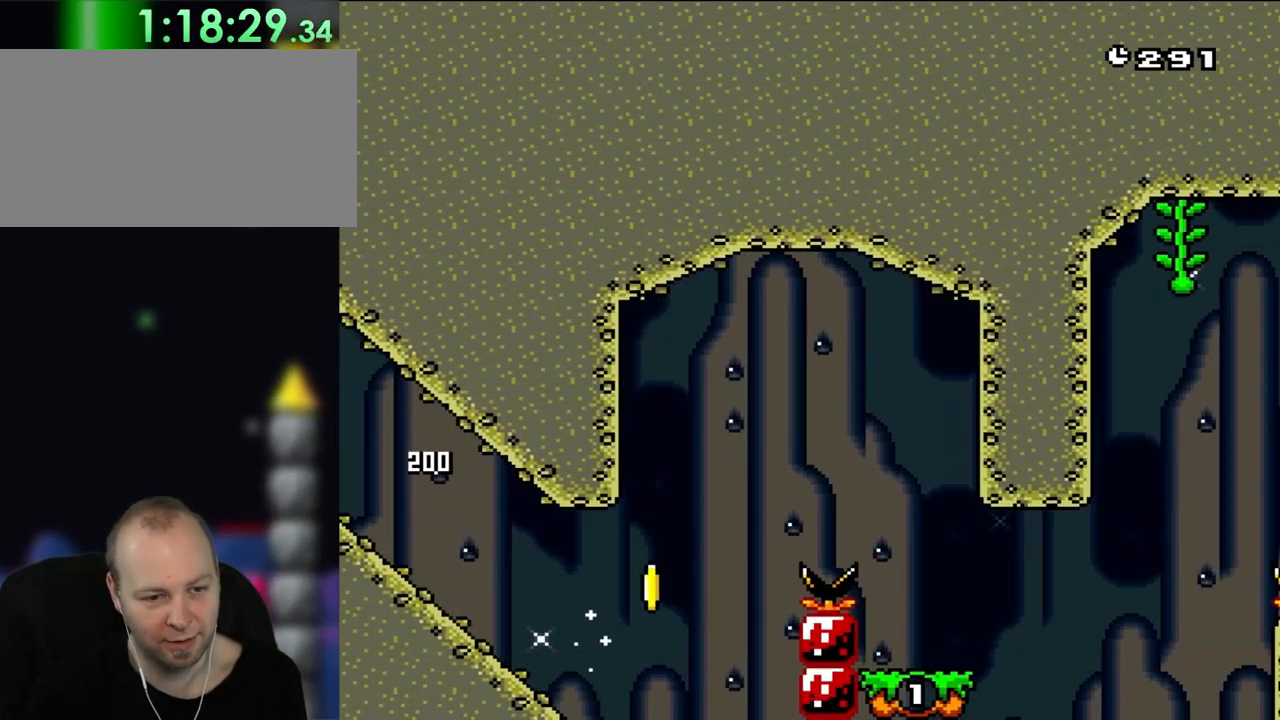
{"buttons": [], "events": [[100, "Y", "up"], [133, "DPAD_DOWN", "up"]]}
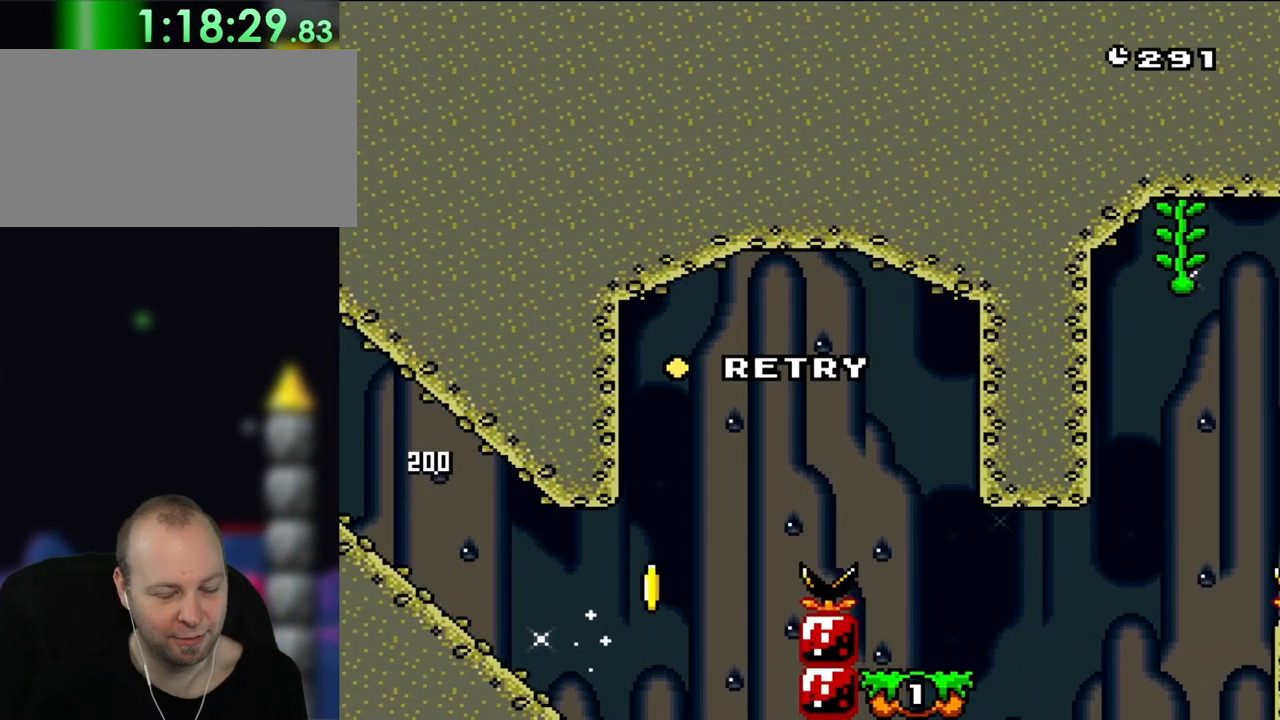
{"buttons": ["A"], "events": [[83, "A", "down"], [217, "A", "up"], [317, "A", "down"], [417, "A", "up"], [500, "A", "down"]]}
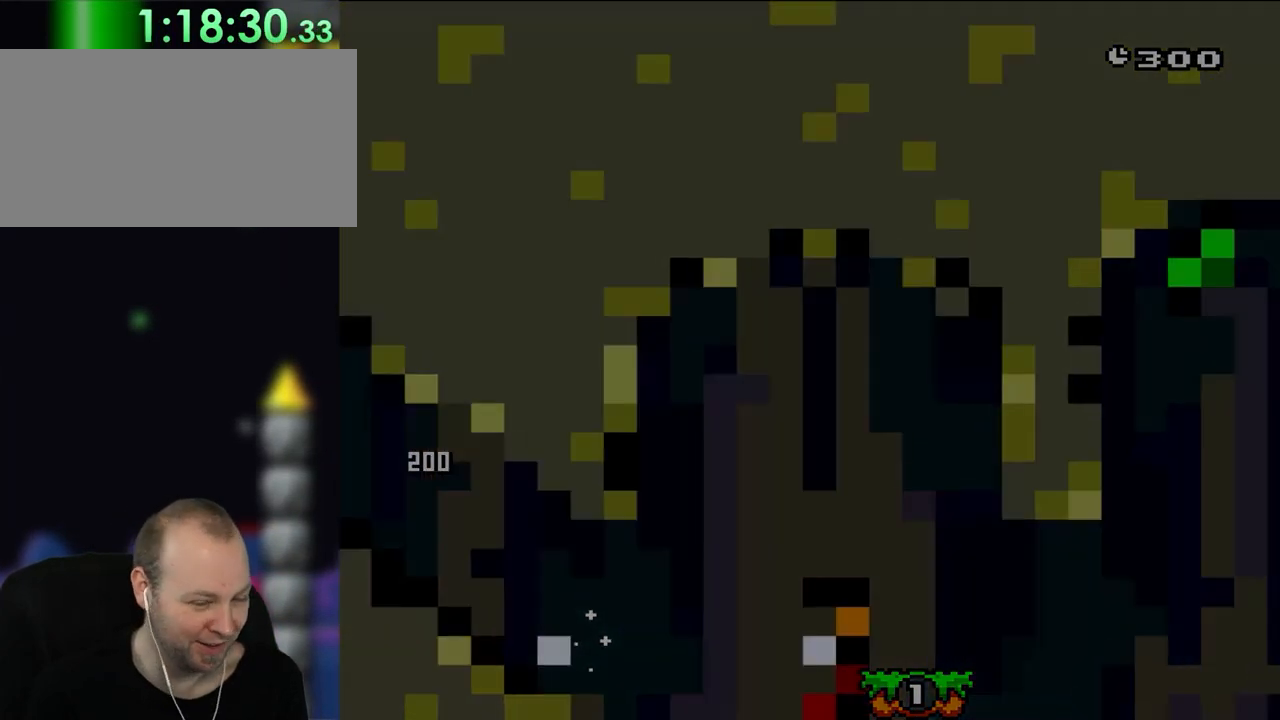
{"buttons": ["Y"], "events": [[117, "A", "up"], [183, "A", "down"], [383, "Y", "down"], [450, "A", "up"]]}
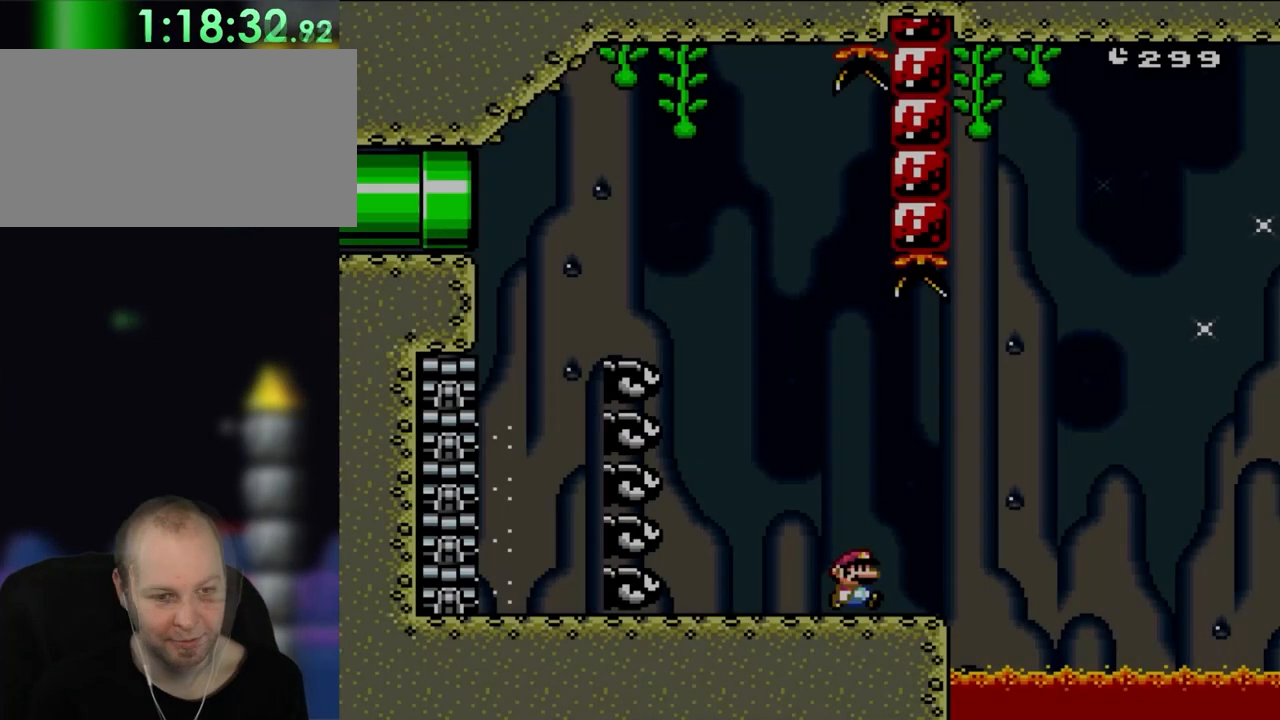
{"buttons": ["B", "Y", "DPAD_RIGHT"]}
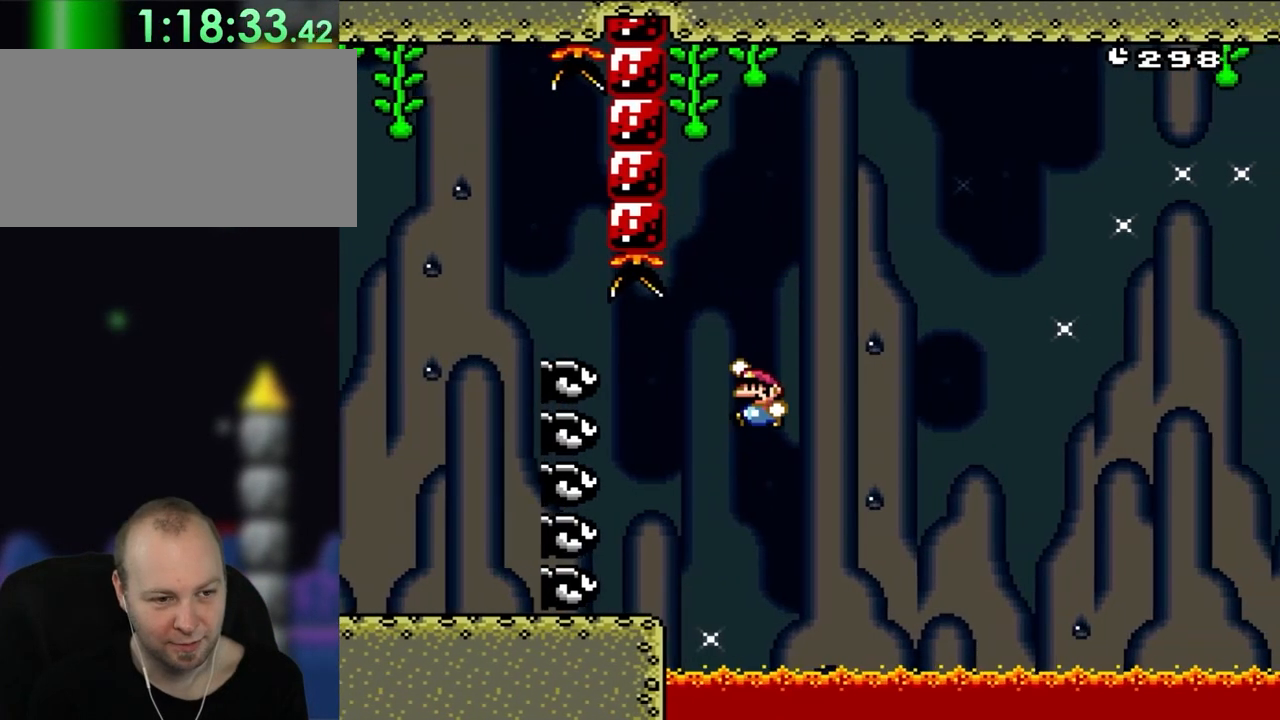
{"buttons": ["B", "Y", "DPAD_RIGHT"], "events": [[83, "DPAD_RIGHT", "up"], [117, "DPAD_LEFT", "down"], [350, "DPAD_LEFT", "up"], [417, "DPAD_RIGHT", "down"]]}
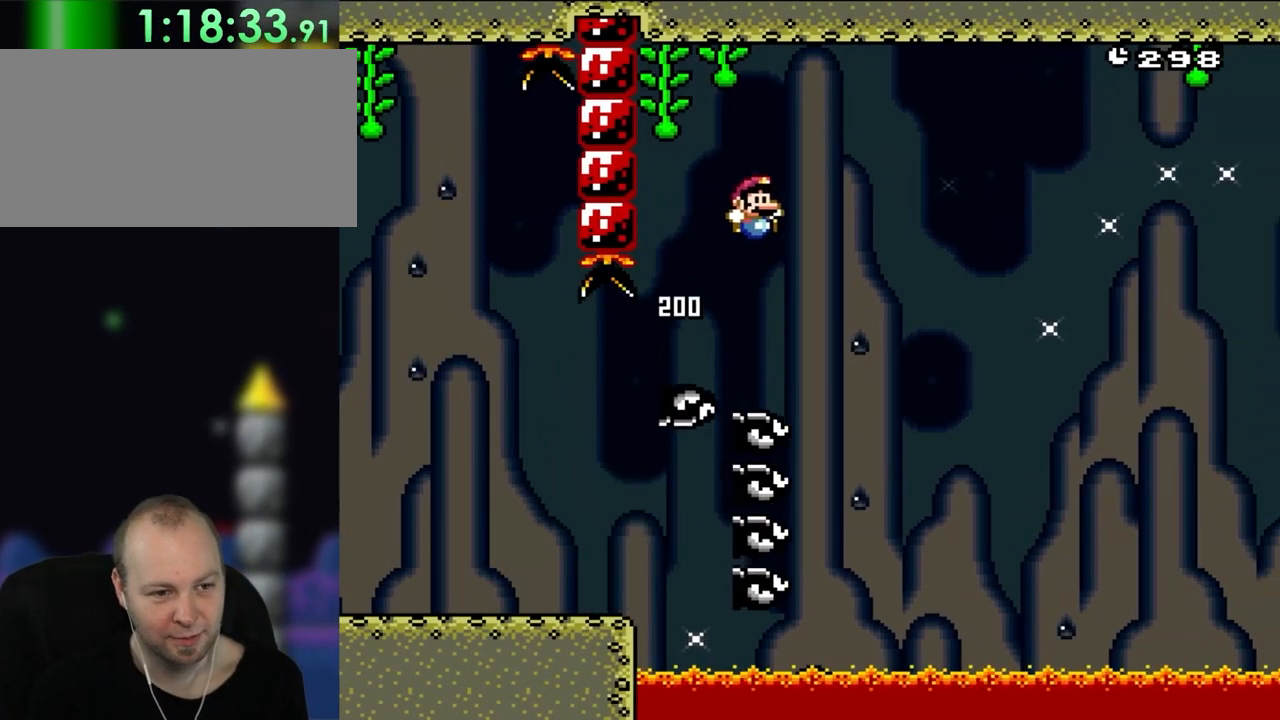
{"buttons": ["B", "Y"], "events": [[283, "DPAD_RIGHT", "up"]]}
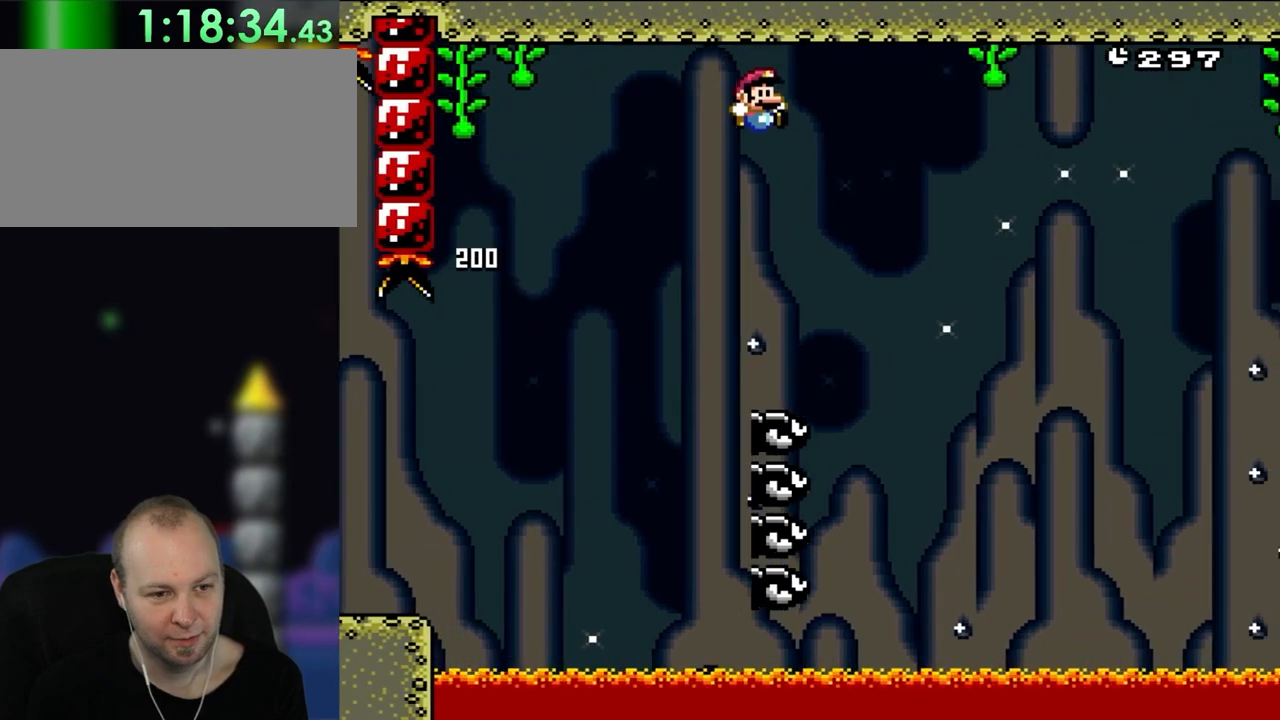
{"buttons": ["B", "Y"], "events": []}
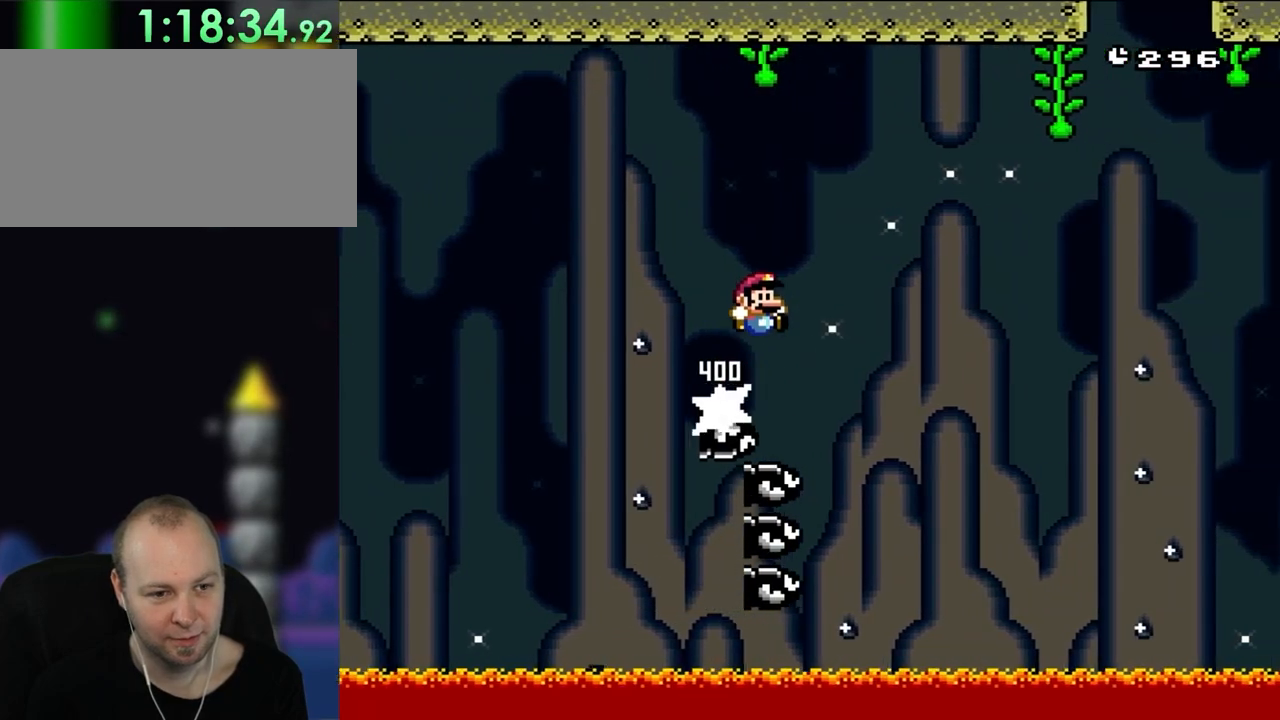
{"buttons": ["B", "Y"], "events": []}
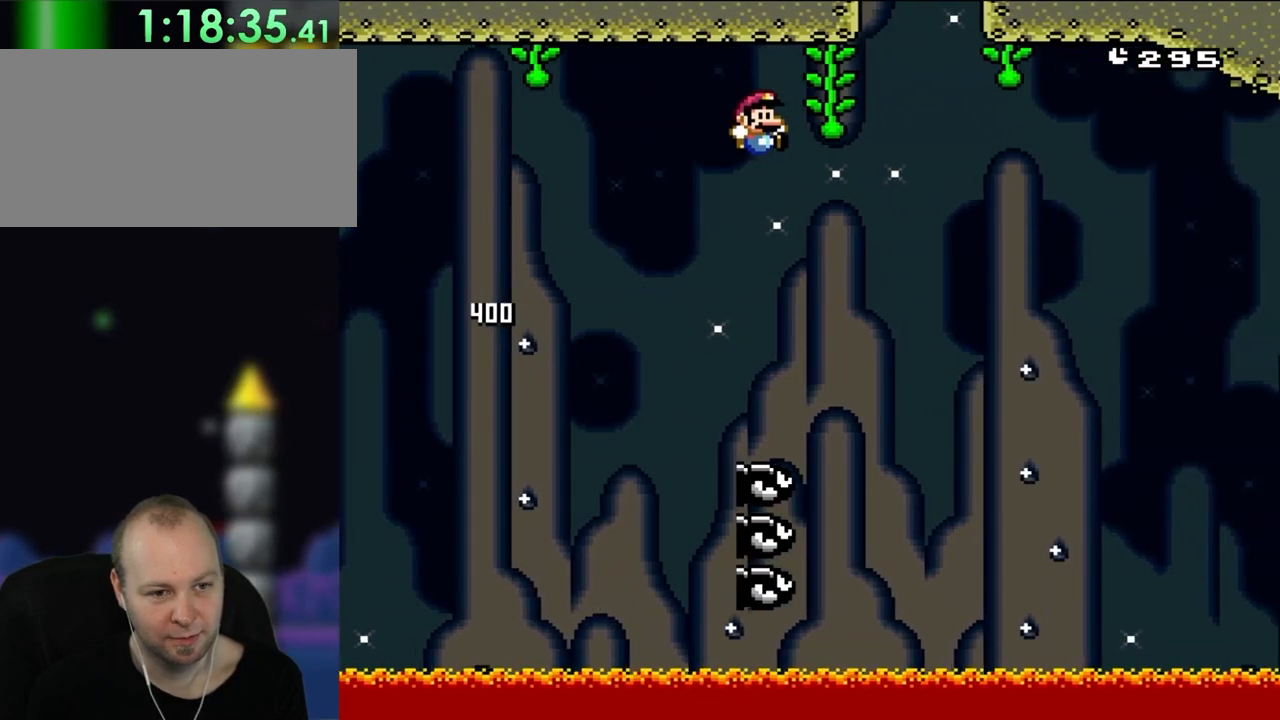
{"buttons": ["B", "Y", "DPAD_RIGHT"], "events": [[383, "DPAD_RIGHT", "down"]]}
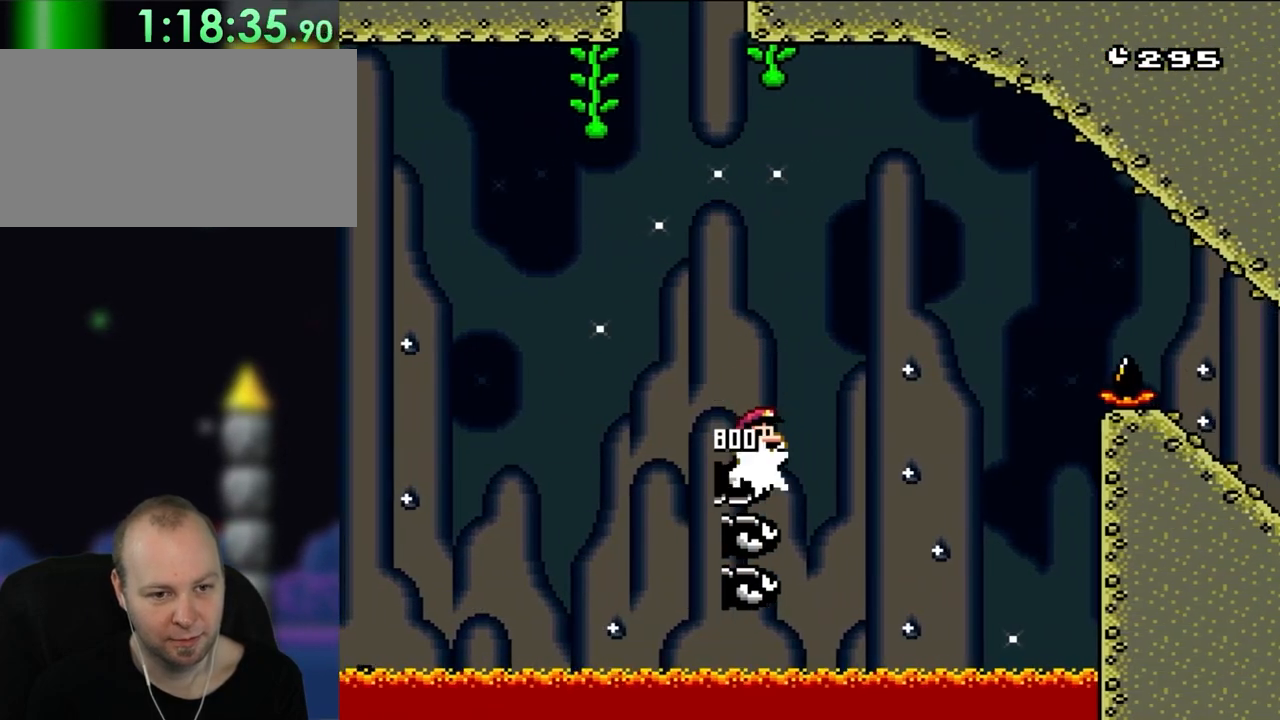
{"buttons": ["B", "Y", "DPAD_RIGHT"]}
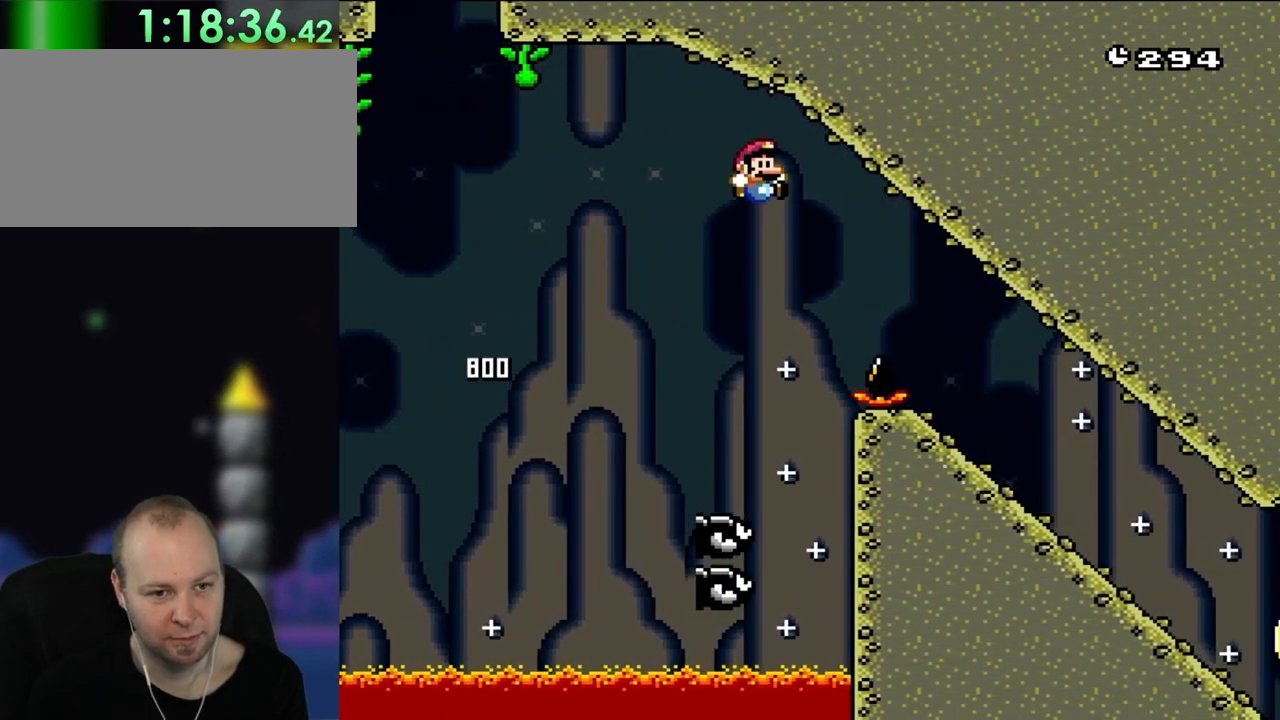
{"buttons": ["Y", "DPAD_DOWN", "DPAD_RIGHT"], "events": [[350, "B", "up"], [483, "DPAD_DOWN", "down"]]}
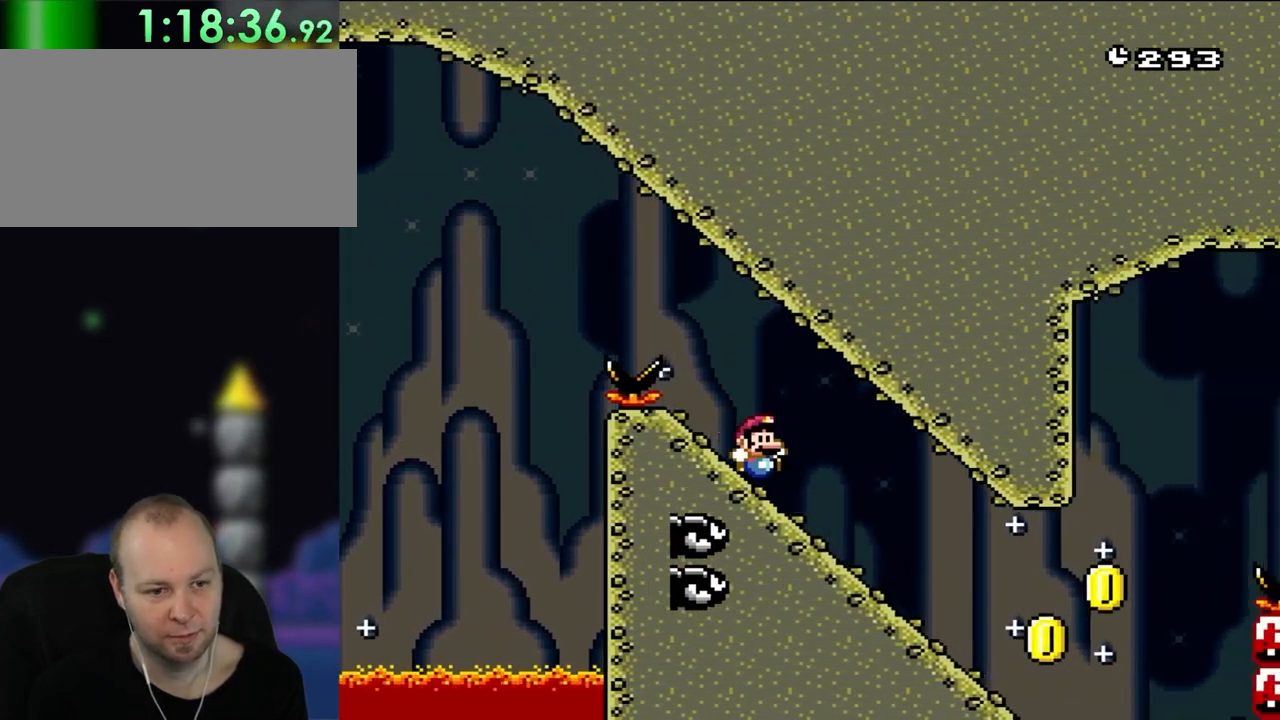
{"buttons": ["B", "Y", "DPAD_DOWN"], "events": [[50, "DPAD_RIGHT", "up"], [483, "B", "down"]]}